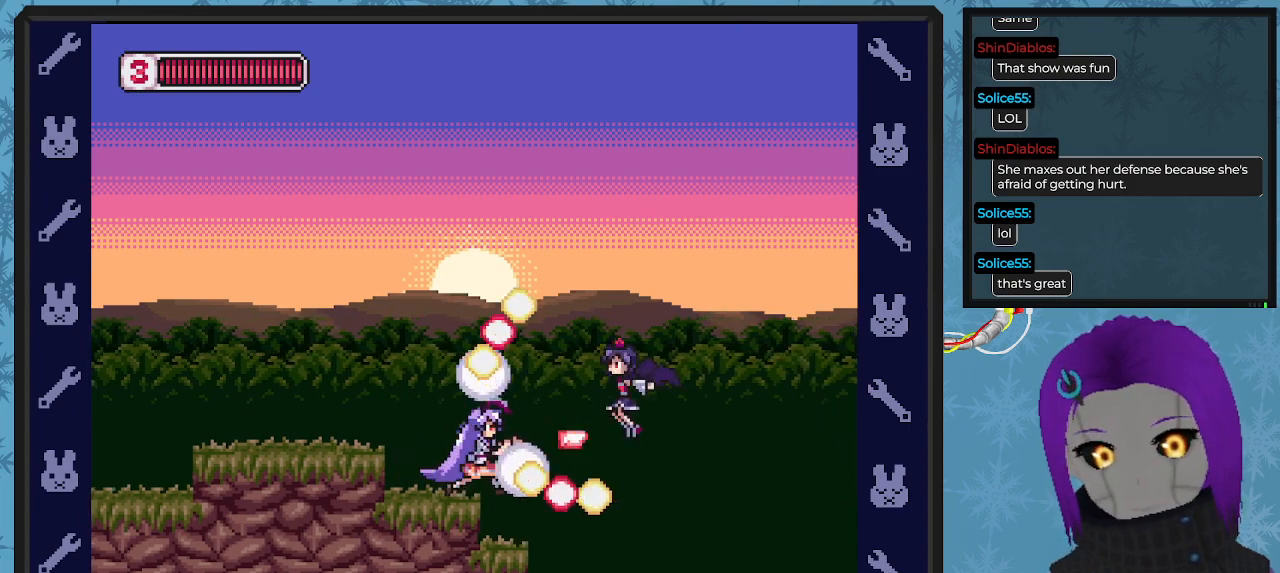
Gameplay with a controller (Xbox layout); each line is a JSON object with the inputs held at the frame after it. "events" lists button and stick changes between this image and that frame as [ms after this image, input, new state], when the widget could be followed in between. Not read: right_stick.
{"buttons": [], "left_stick": "center", "events": [[133, "X", "down"], [200, "DPAD_RIGHT", "up"], [200, "X", "up"], [300, "X", "down"], [367, "DPAD_UP", "up"], [367, "X", "up"]]}
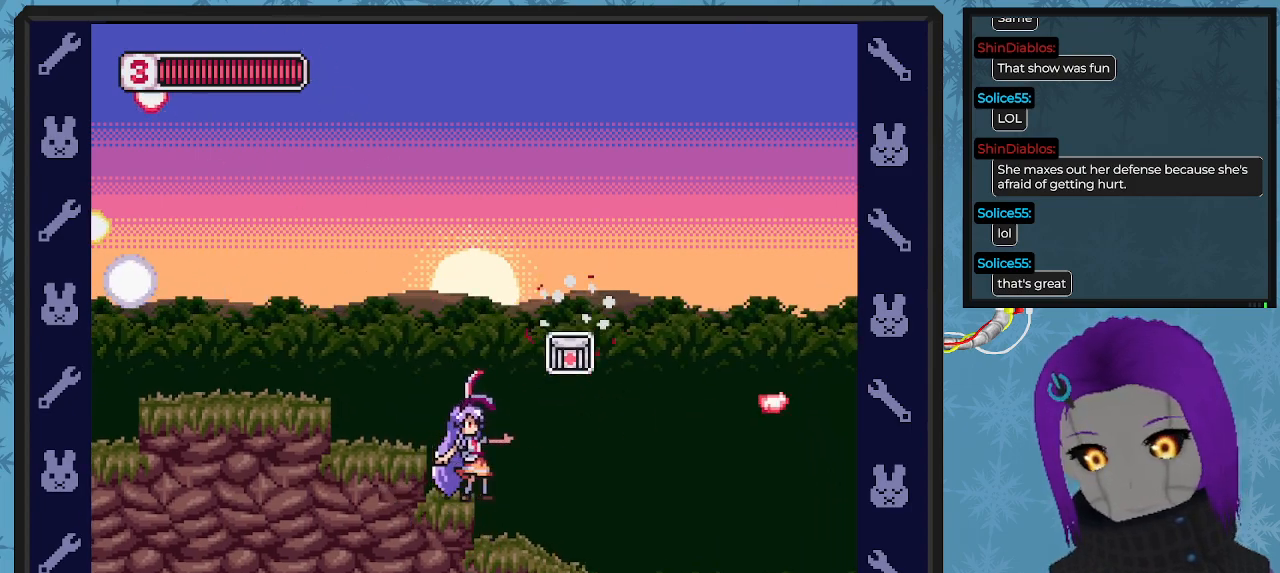
{"buttons": ["DPAD_RIGHT"], "left_stick": "center", "events": [[33, "DPAD_RIGHT", "down"]]}
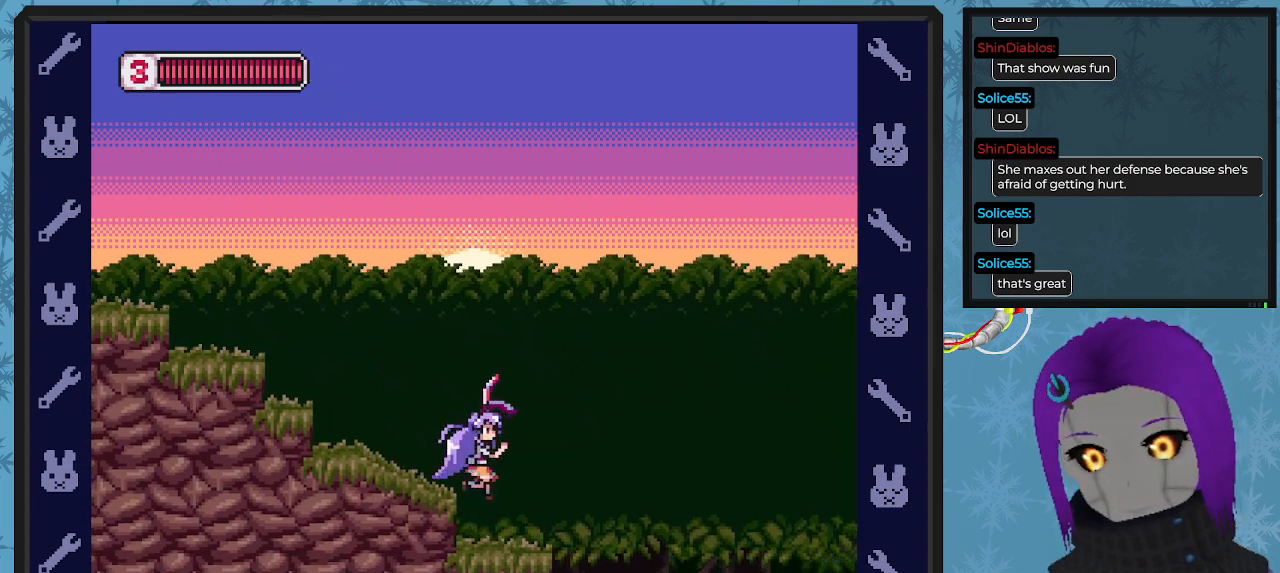
{"buttons": ["DPAD_RIGHT"], "left_stick": "center", "events": [[333, "DPAD_RIGHT", "up"], [367, "DPAD_RIGHT", "down"]]}
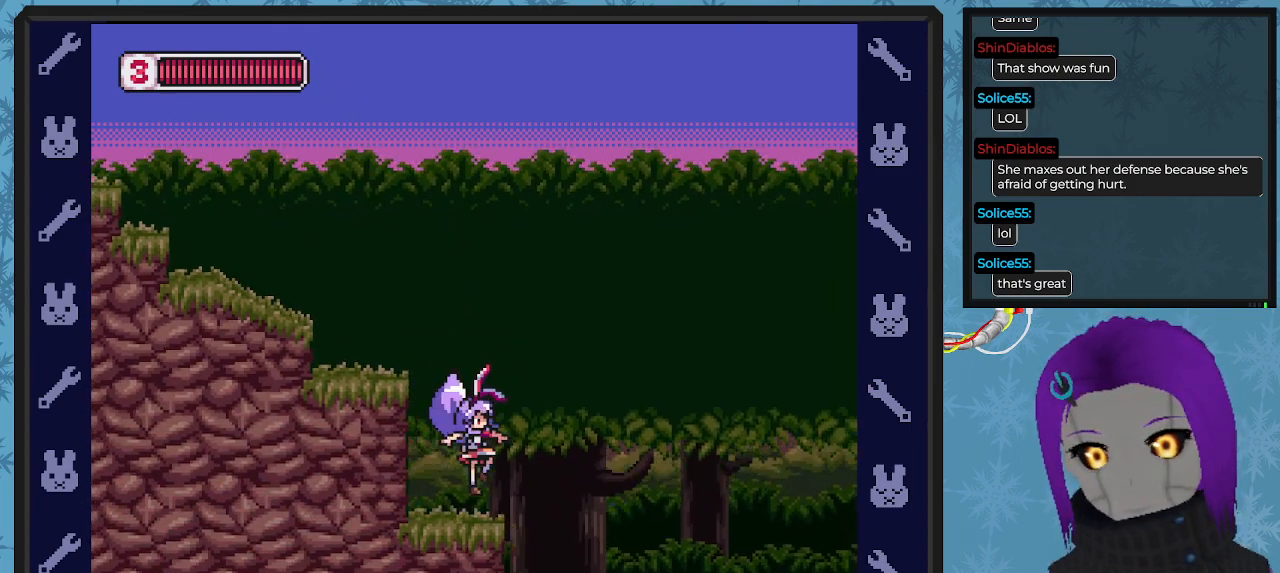
{"buttons": ["DPAD_RIGHT"], "left_stick": "center", "events": [[100, "DPAD_RIGHT", "up"], [200, "DPAD_RIGHT", "down"]]}
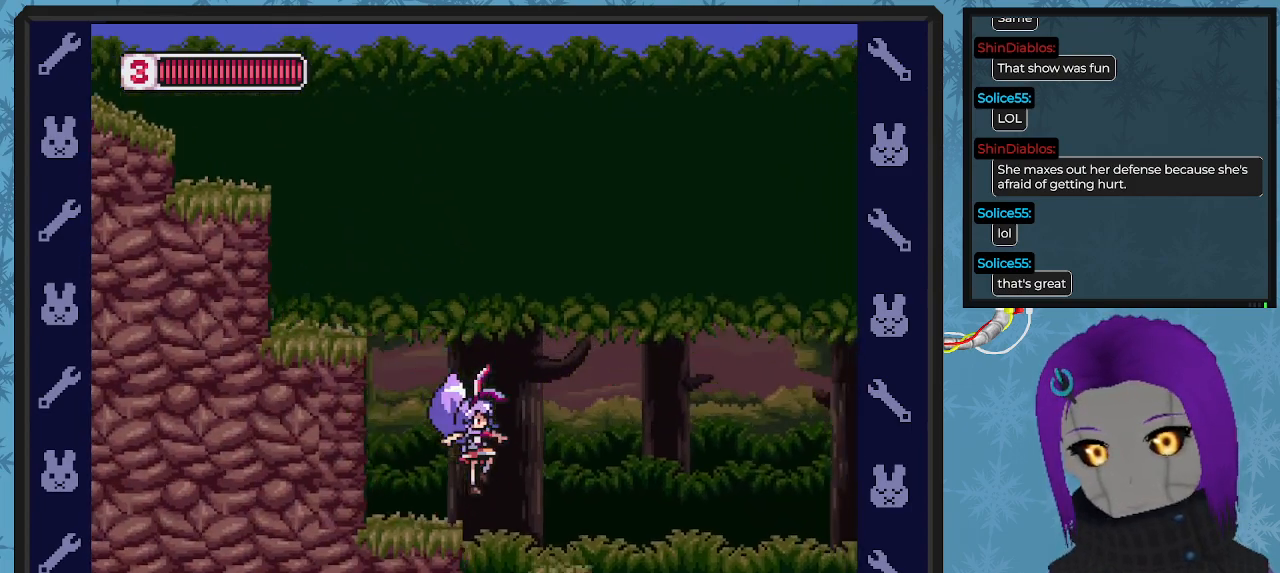
{"buttons": ["DPAD_RIGHT"], "left_stick": "center", "events": []}
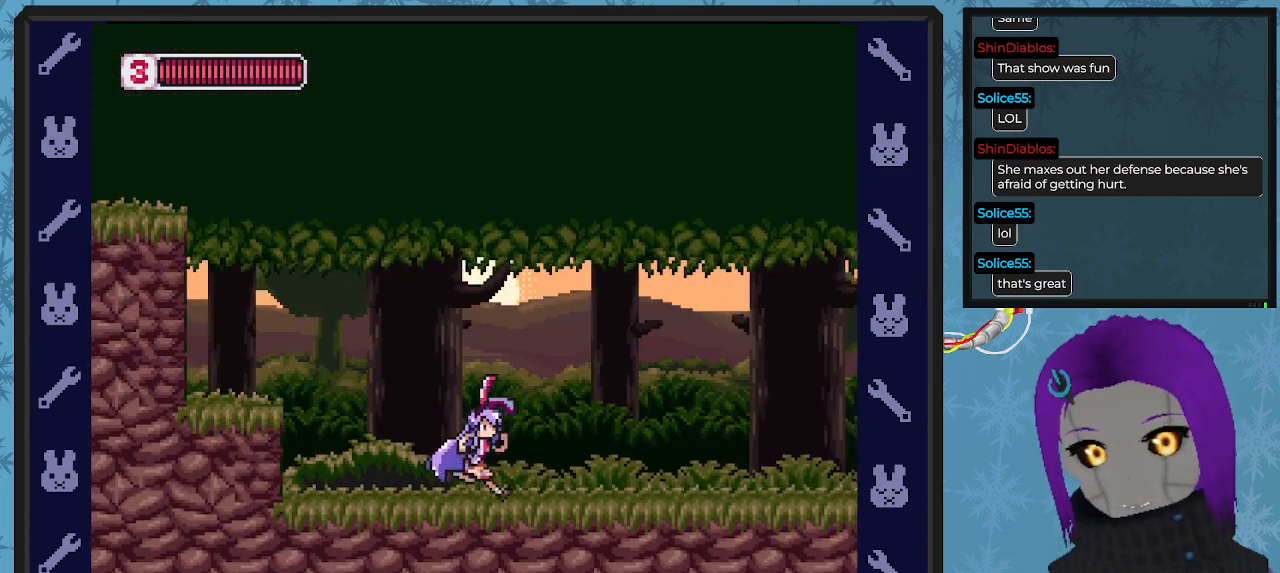
{"buttons": ["DPAD_RIGHT"], "left_stick": "center", "events": []}
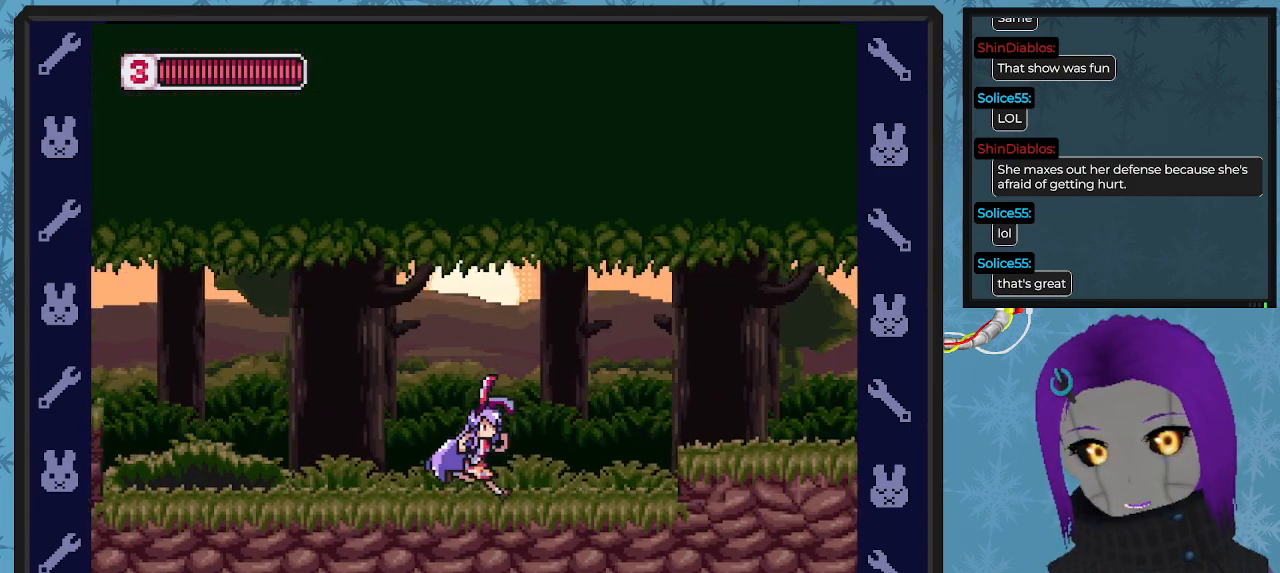
{"buttons": ["A", "DPAD_RIGHT"], "left_stick": "center", "events": [[233, "A", "down"]]}
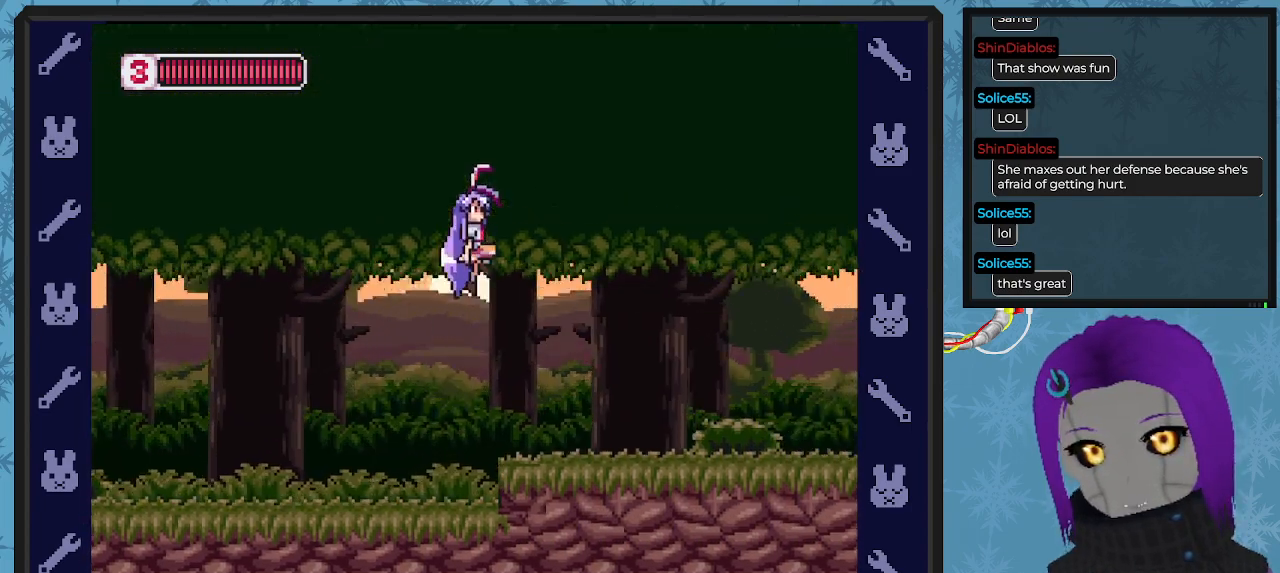
{"buttons": ["DPAD_RIGHT"], "left_stick": "center", "events": [[33, "A", "up"]]}
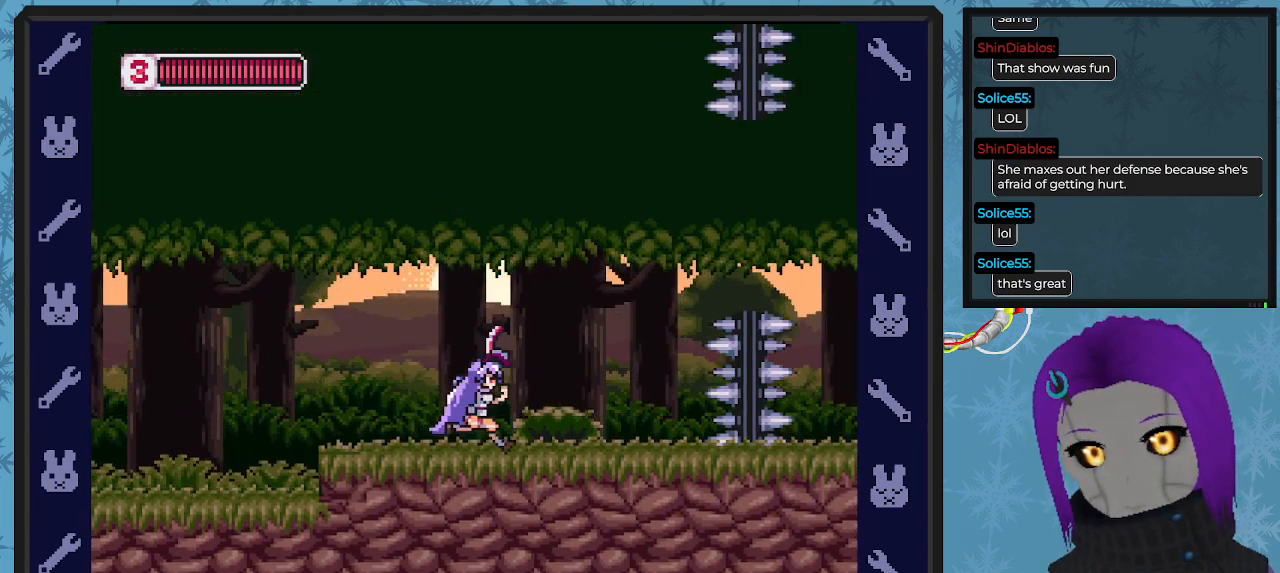
{"buttons": ["A", "B", "DPAD_RIGHT"], "left_stick": "center", "events": [[67, "DPAD_RIGHT", "up"], [267, "DPAD_RIGHT", "down"], [333, "B", "down"], [433, "A", "down"]]}
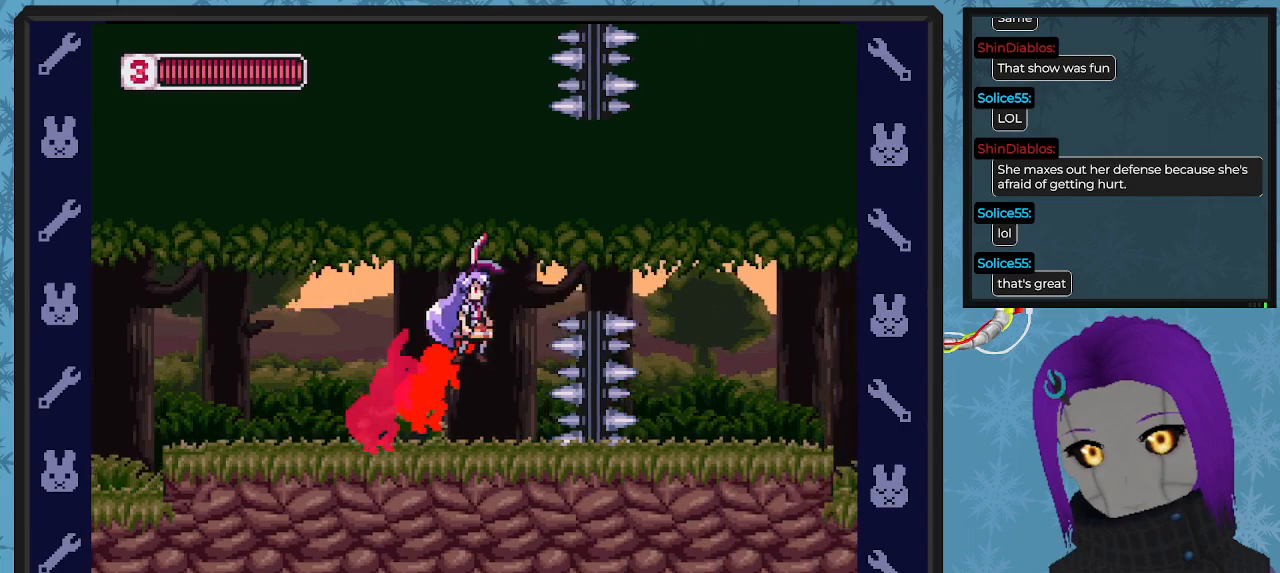
{"buttons": ["DPAD_RIGHT"], "left_stick": "center", "events": [[200, "A", "up"], [400, "B", "up"]]}
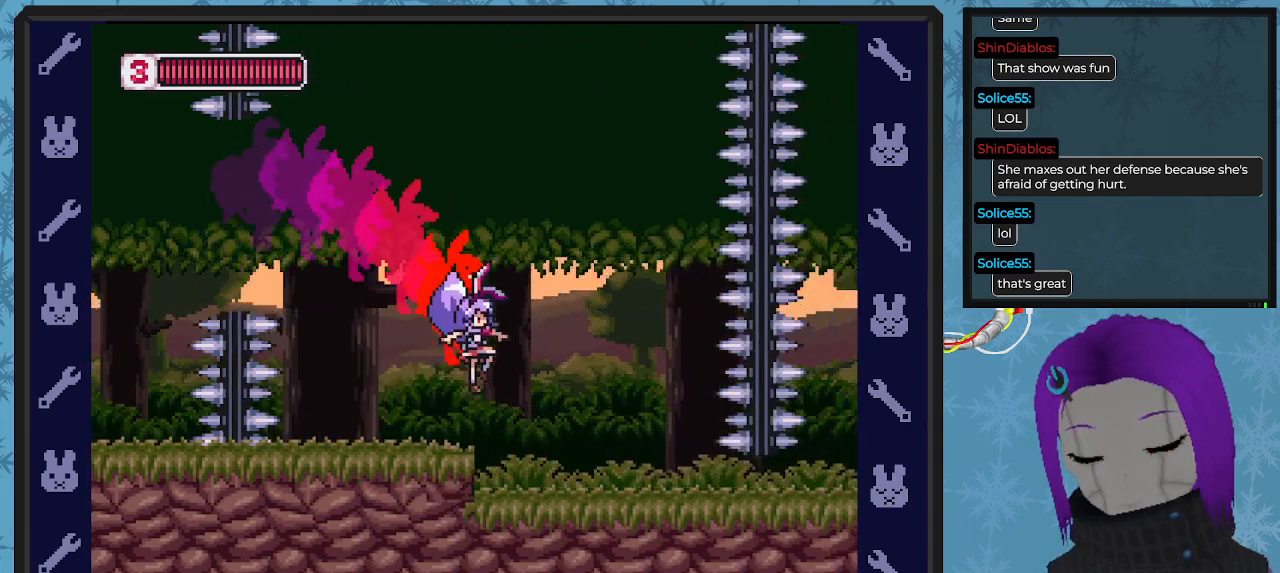
{"buttons": [], "left_stick": "center", "events": [[100, "DPAD_RIGHT", "up"], [300, "DPAD_RIGHT", "down"], [467, "DPAD_RIGHT", "up"]]}
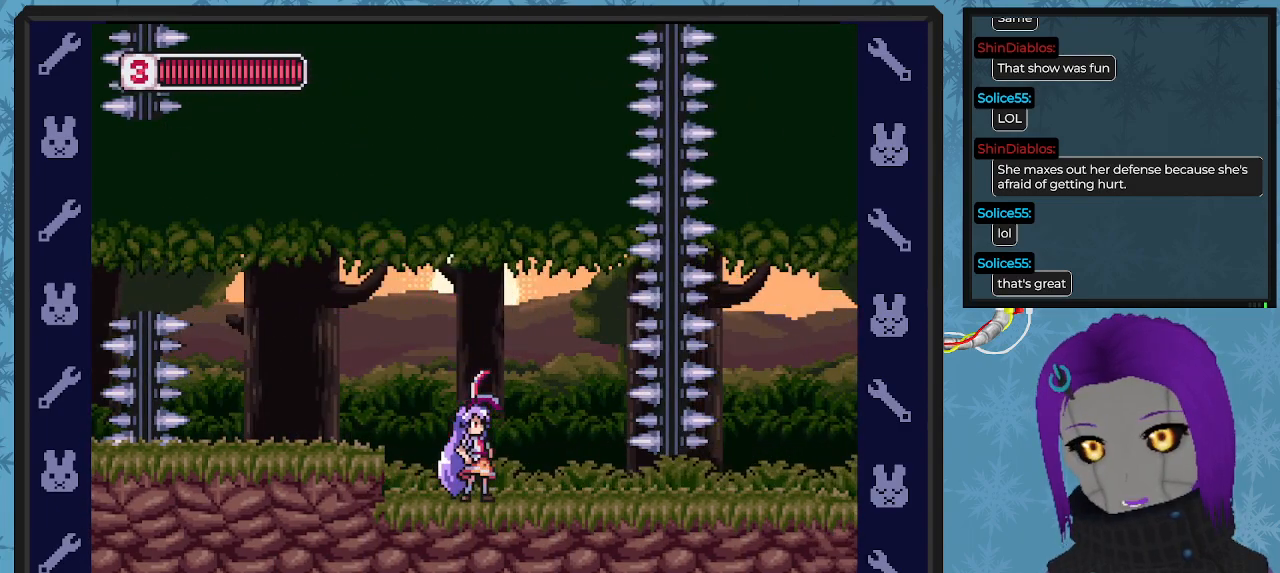
{"buttons": ["B", "DPAD_RIGHT"], "left_stick": "center", "events": [[67, "DPAD_RIGHT", "down"], [167, "B", "down"]]}
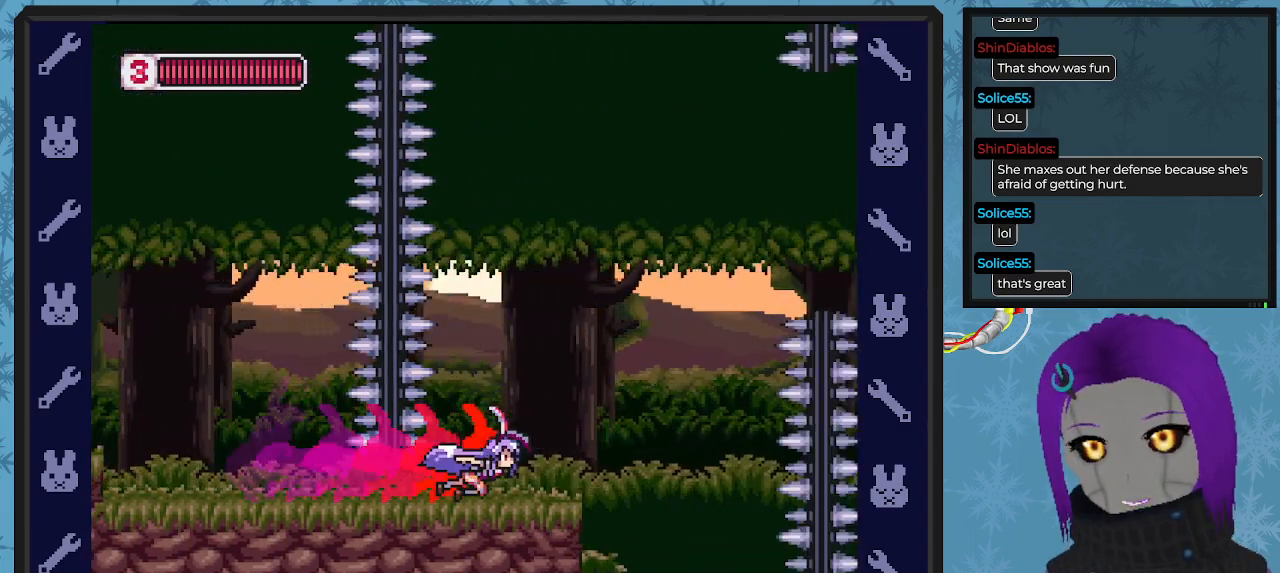
{"buttons": ["A", "B", "DPAD_RIGHT"], "left_stick": "center", "events": [[100, "B", "up"], [100, "DPAD_RIGHT", "up"], [400, "DPAD_RIGHT", "down"], [433, "B", "down"], [467, "A", "down"]]}
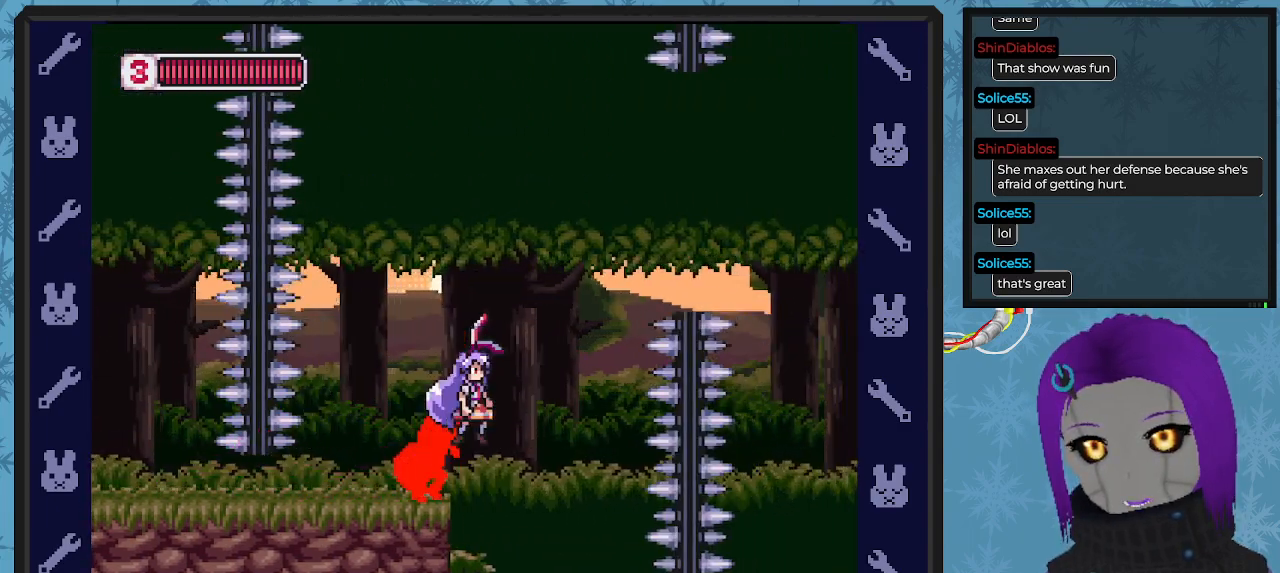
{"buttons": ["DPAD_RIGHT"], "left_stick": "center", "events": [[400, "A", "up"], [467, "B", "up"]]}
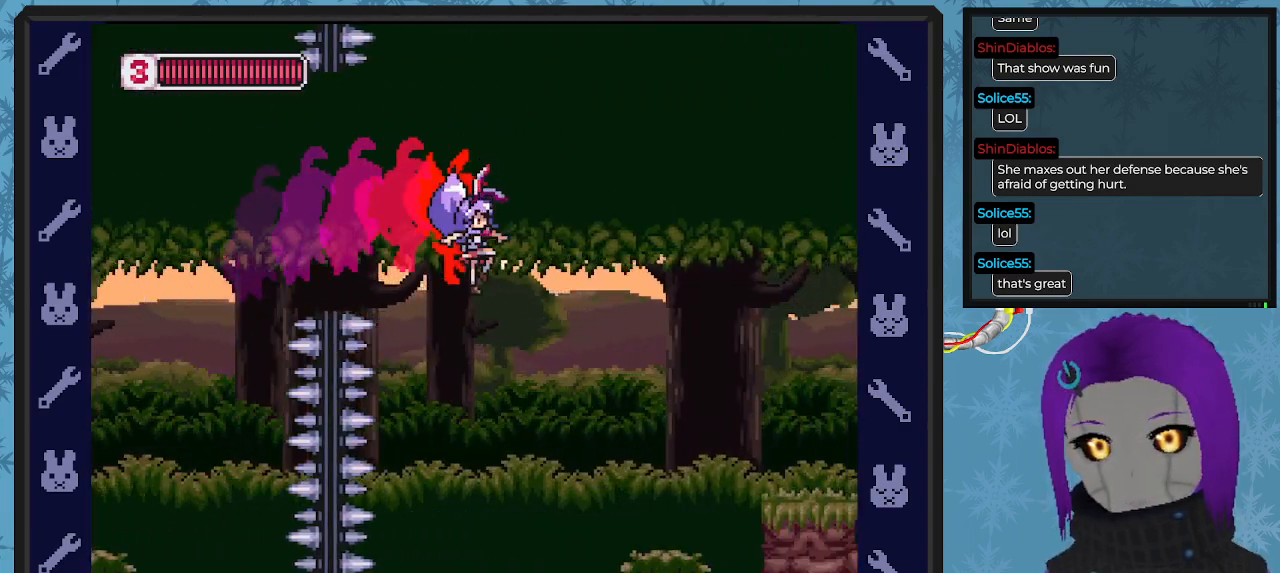
{"buttons": ["A", "DPAD_RIGHT"], "left_stick": "center", "events": [[300, "DPAD_RIGHT", "up"], [433, "DPAD_RIGHT", "down"], [467, "A", "down"]]}
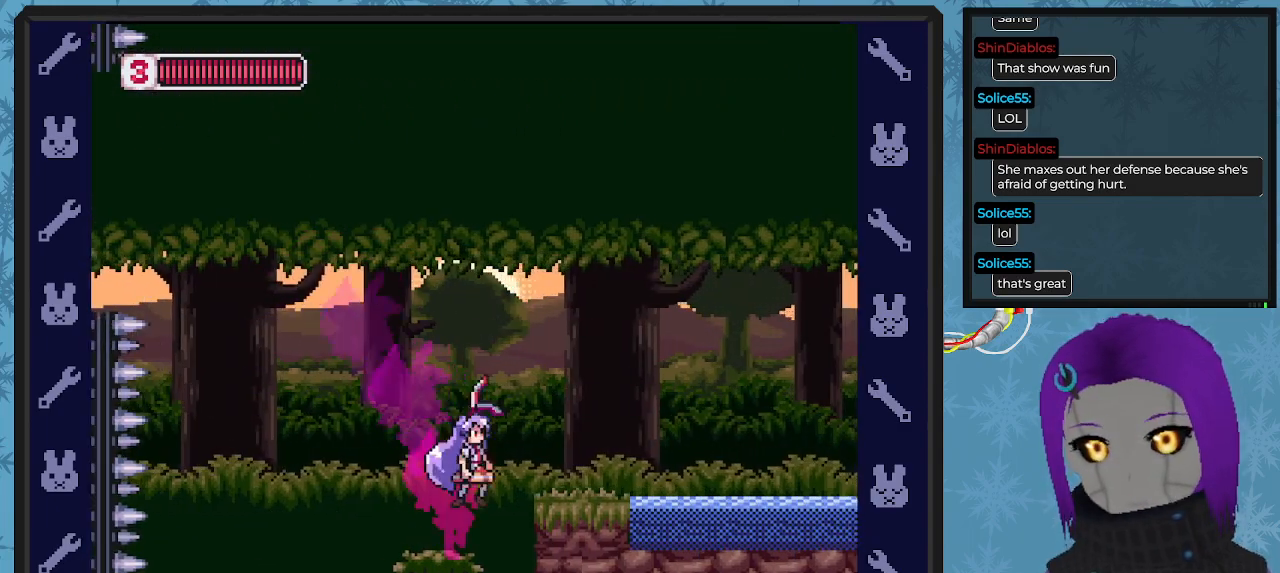
{"buttons": ["DPAD_RIGHT"], "left_stick": "center", "events": [[200, "A", "up"], [400, "DPAD_RIGHT", "up"], [500, "DPAD_RIGHT", "down"]]}
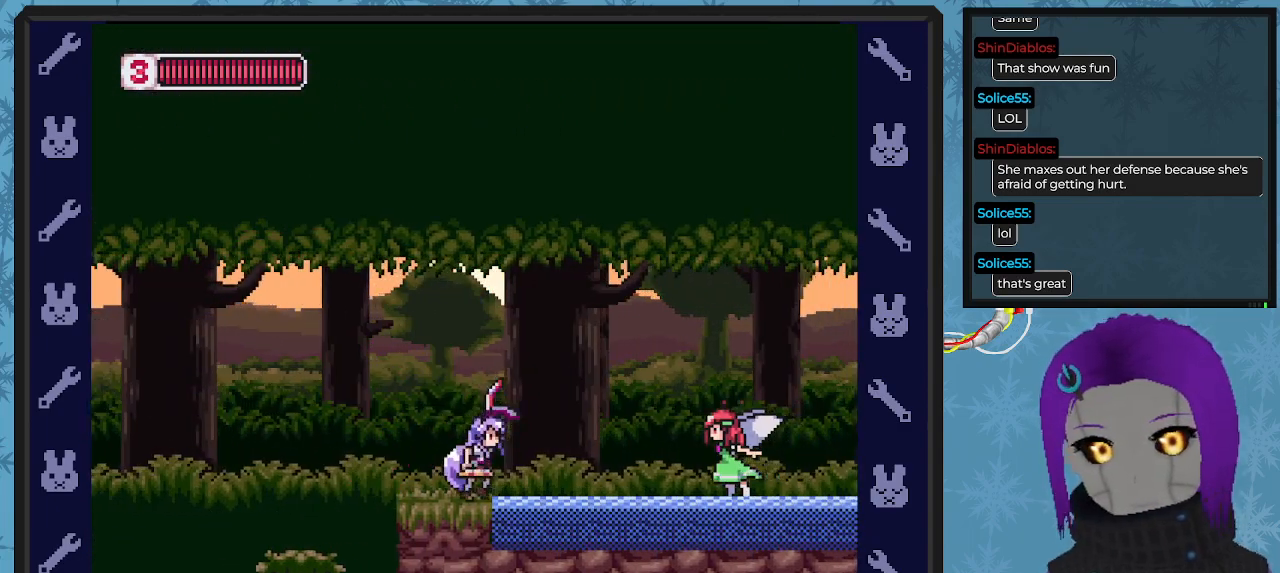
{"buttons": ["A", "B", "DPAD_RIGHT"], "left_stick": "center", "events": [[33, "B", "down"], [67, "A", "down"]]}
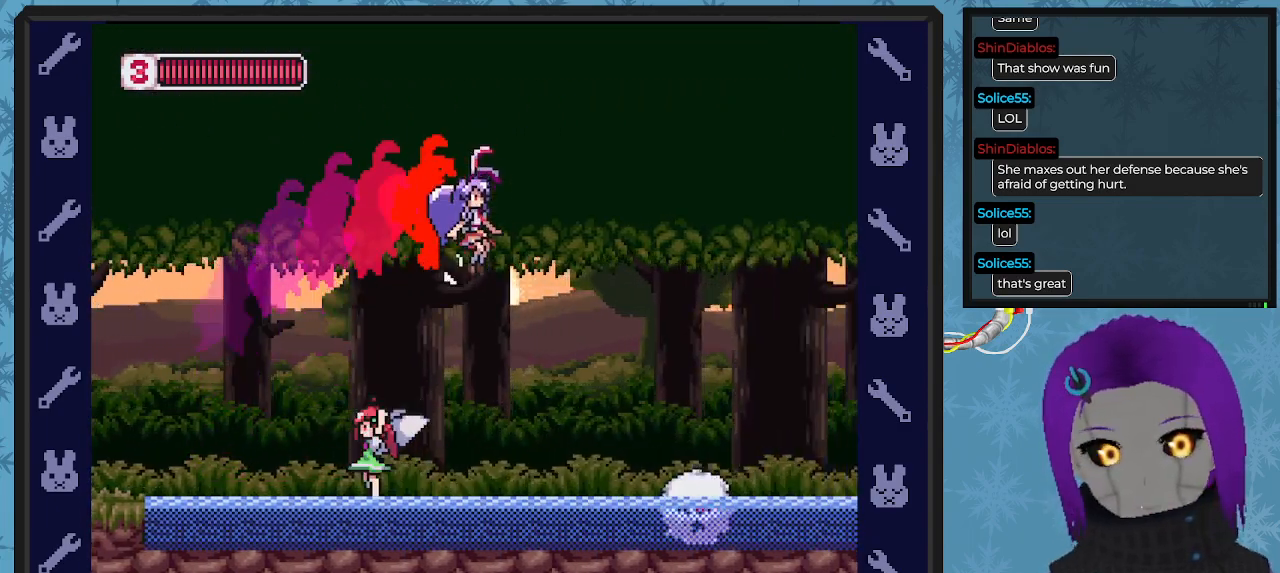
{"buttons": ["DPAD_RIGHT"], "left_stick": "center", "events": [[233, "A", "up"], [333, "B", "up"]]}
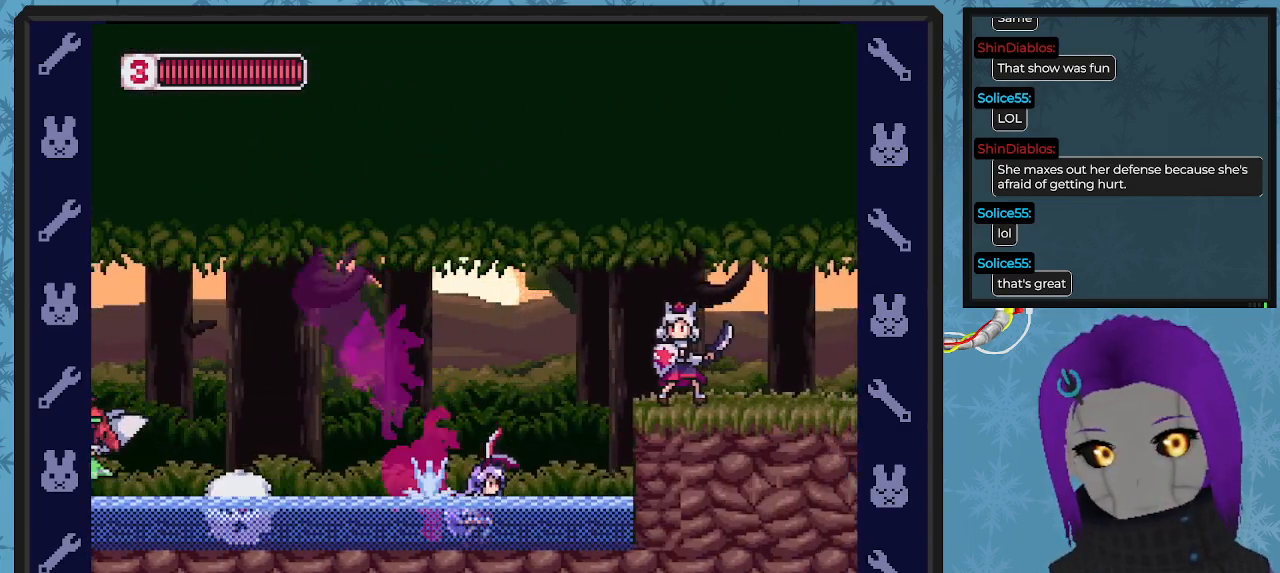
{"buttons": [], "left_stick": "center", "events": [[33, "A", "down"], [33, "B", "down"], [133, "DPAD_RIGHT", "up"], [267, "A", "up"], [300, "B", "up"], [367, "X", "down"], [433, "X", "up"]]}
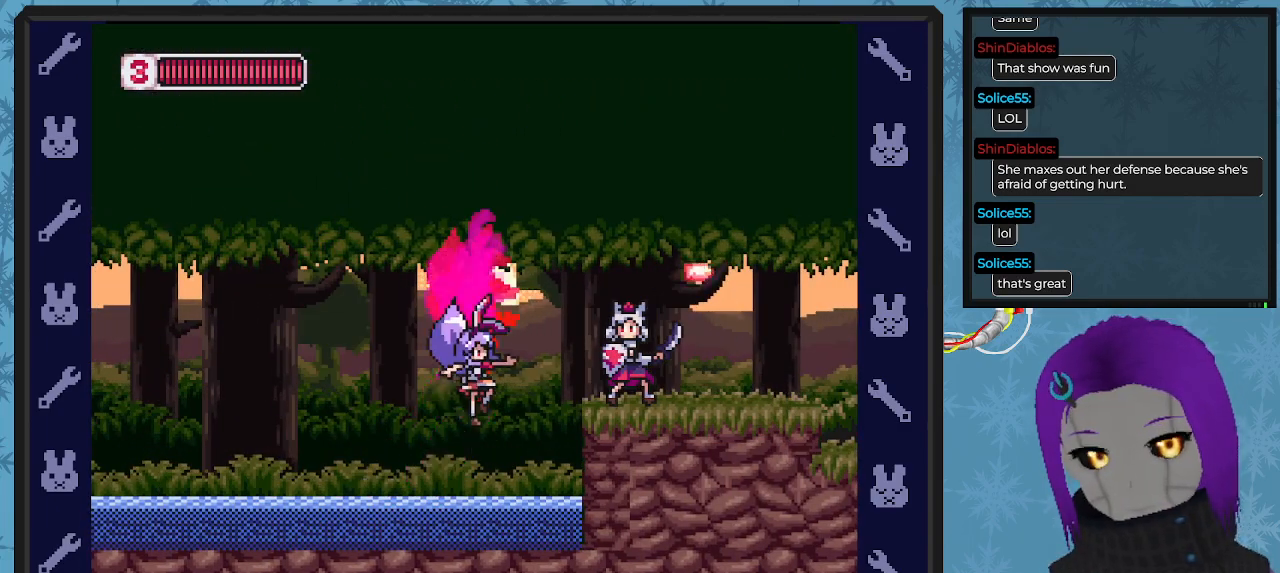
{"buttons": [], "left_stick": "center", "events": [[33, "X", "down"], [133, "X", "up"]]}
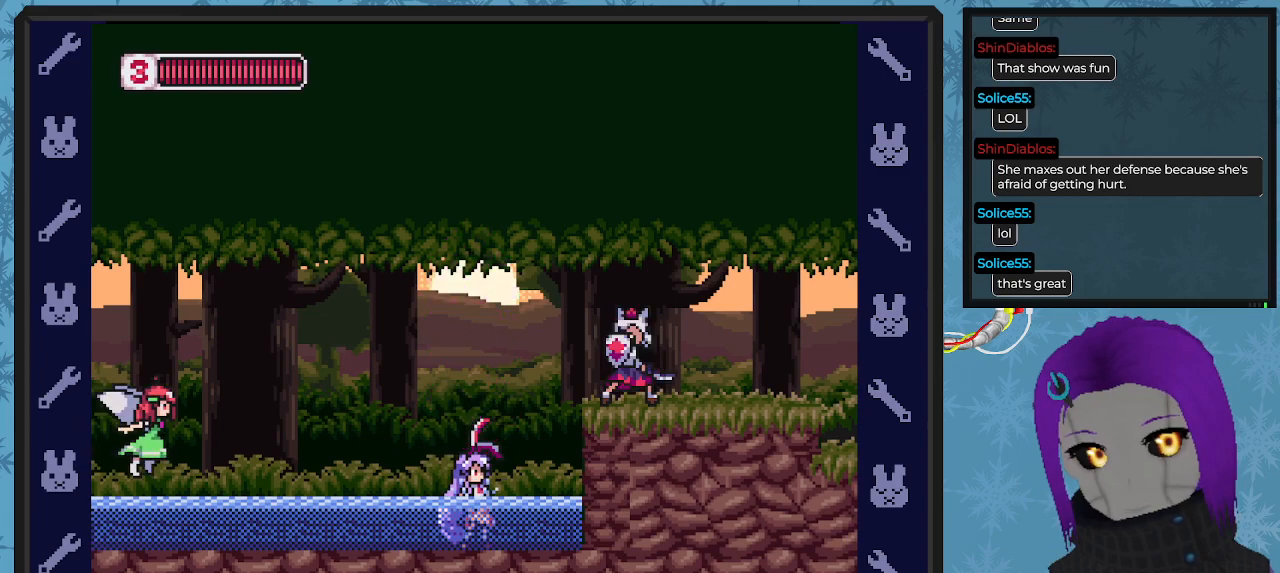
{"buttons": ["B", "DPAD_RIGHT"], "left_stick": "center", "events": [[167, "DPAD_RIGHT", "down"], [233, "B", "down"]]}
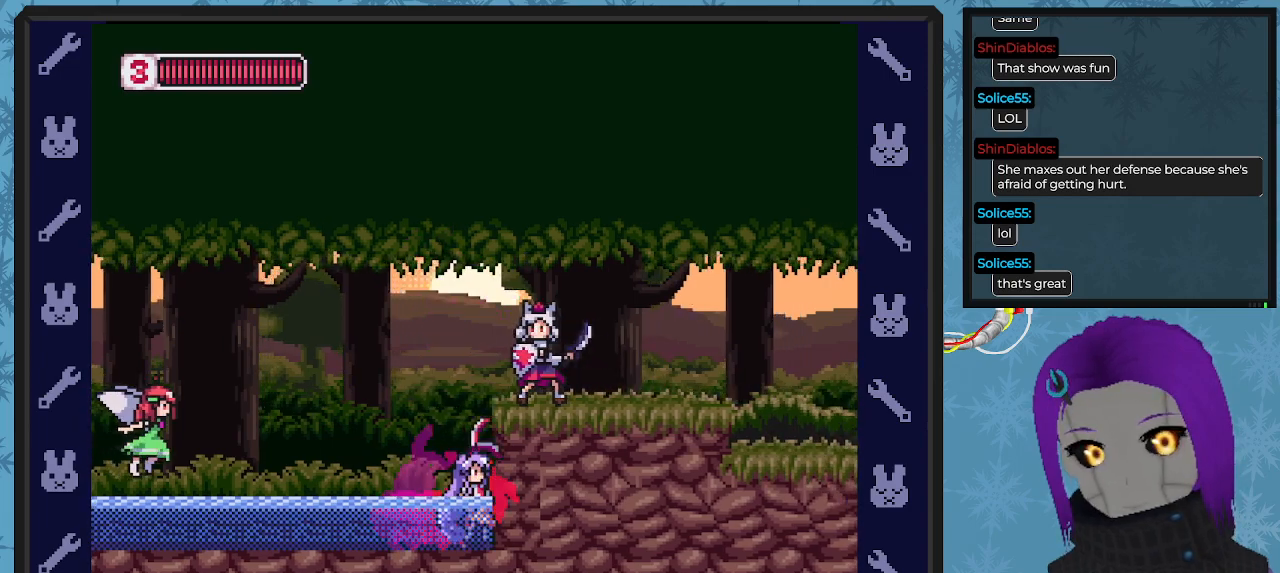
{"buttons": ["B", "DPAD_RIGHT"], "left_stick": "center", "events": [[33, "DPAD_DOWN", "down"], [133, "A", "down"], [200, "DPAD_DOWN", "up"], [267, "A", "up"], [300, "DPAD_DOWN", "down"], [467, "DPAD_DOWN", "up"]]}
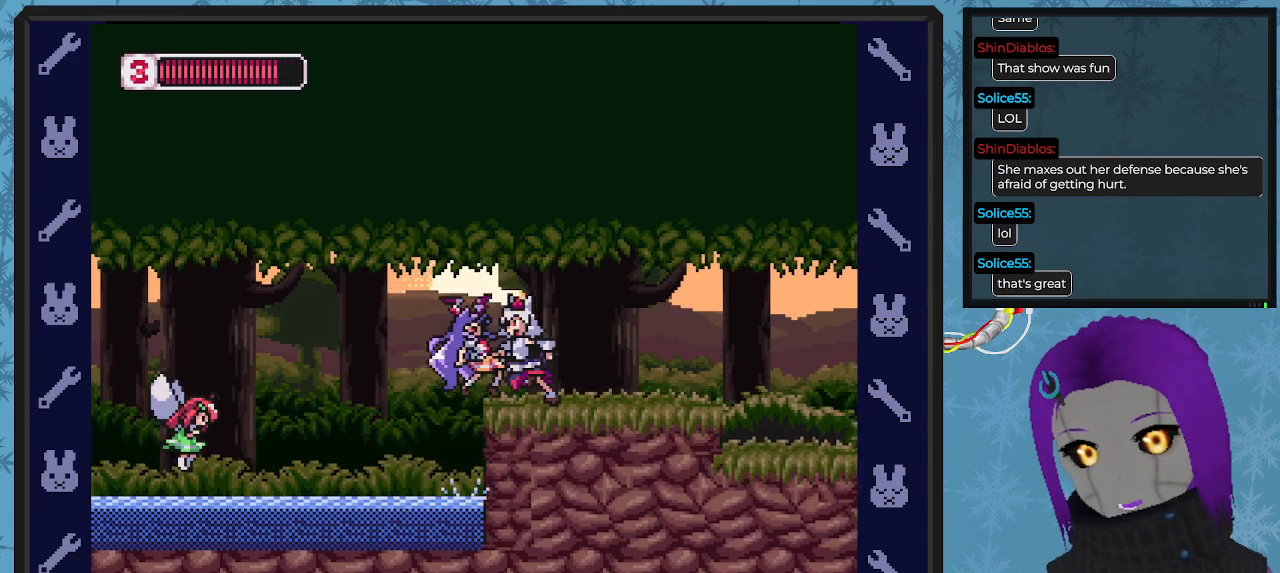
{"buttons": ["B", "DPAD_RIGHT"], "left_stick": "center", "events": [[33, "DPAD_DOWN", "down"], [100, "A", "down"], [333, "DPAD_DOWN", "up"], [367, "A", "up"]]}
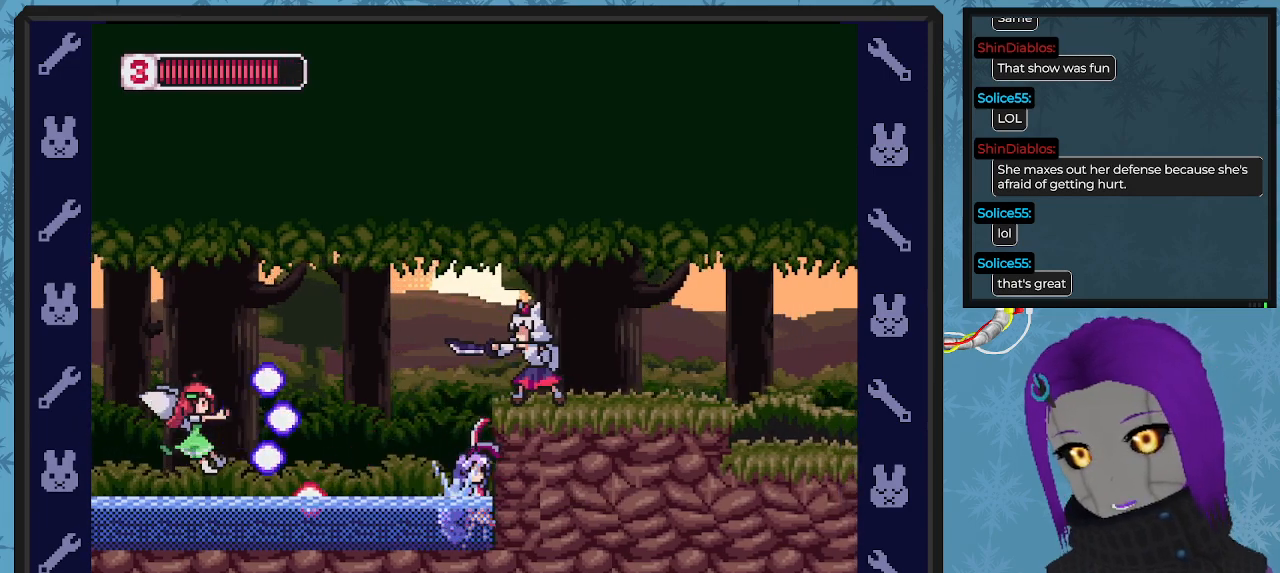
{"buttons": ["B", "DPAD_RIGHT"], "left_stick": "center", "events": [[33, "A", "down"], [467, "A", "up"]]}
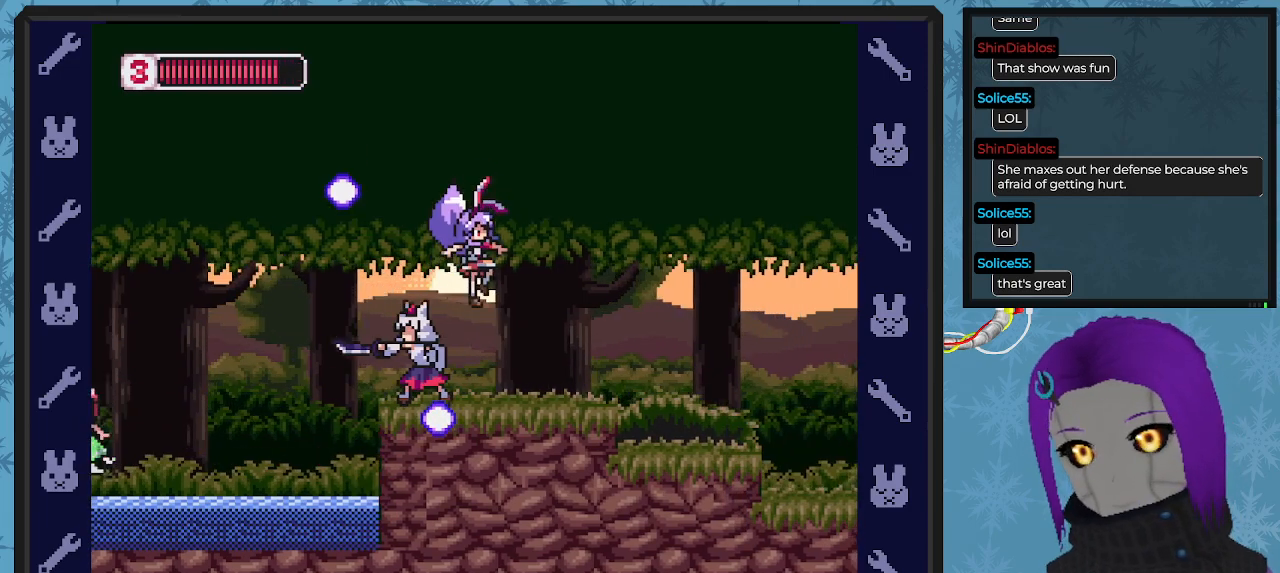
{"buttons": ["B", "DPAD_RIGHT"], "left_stick": "center", "events": [[200, "B", "up"], [300, "B", "down"]]}
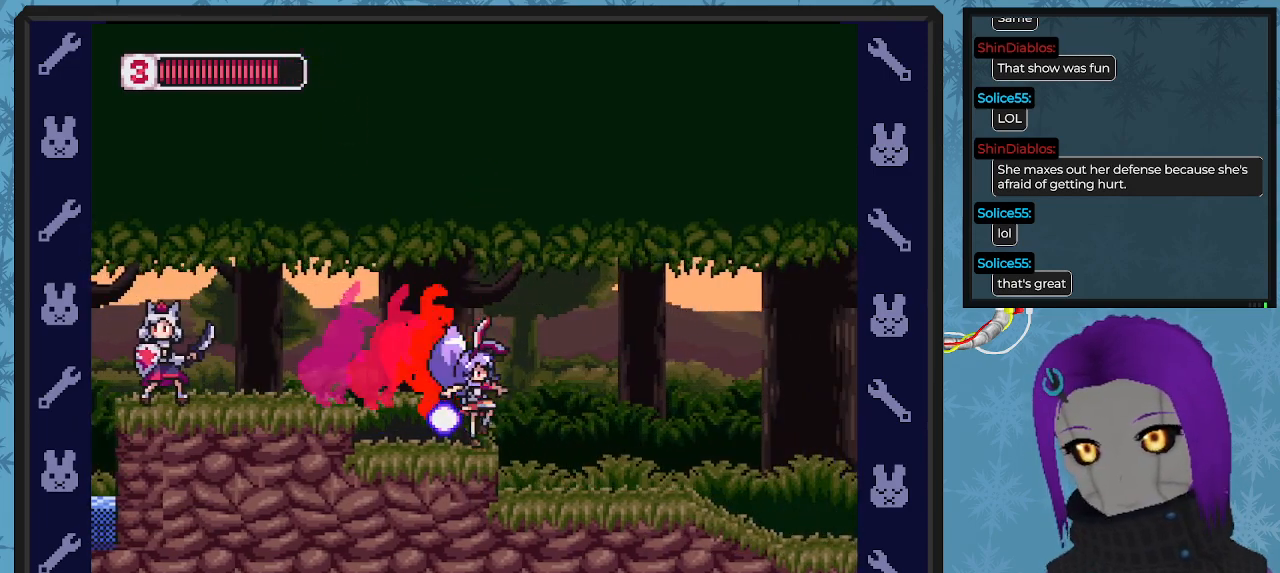
{"buttons": ["DPAD_RIGHT"], "left_stick": "center", "events": [[467, "B", "up"]]}
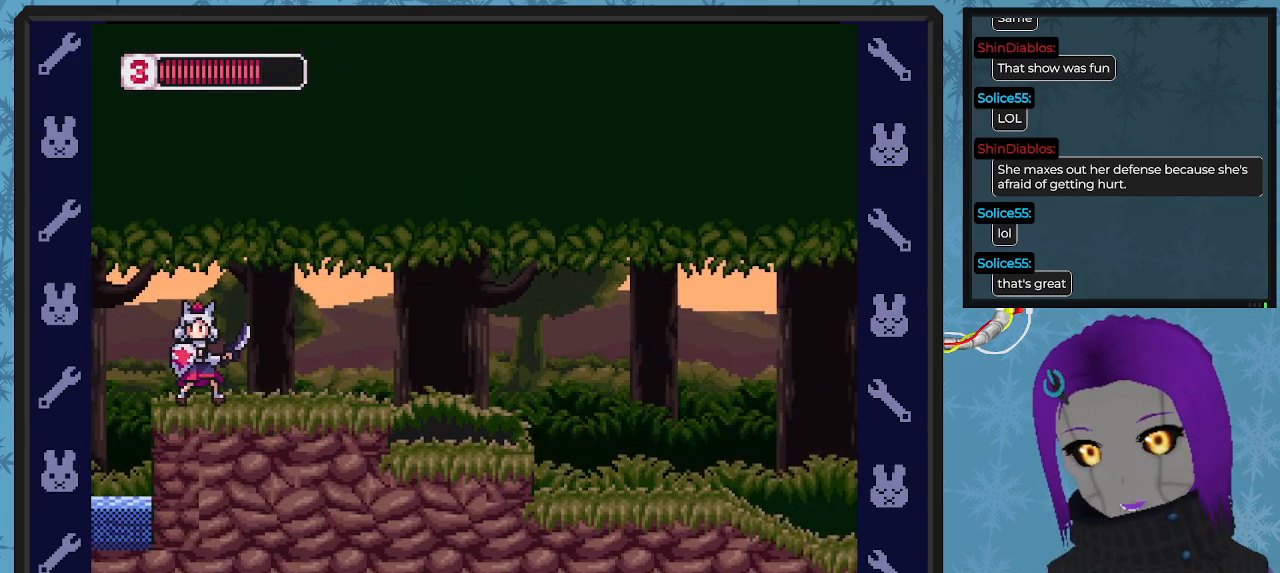
{"buttons": ["B", "DPAD_RIGHT"], "left_stick": "center", "events": [[133, "B", "down"]]}
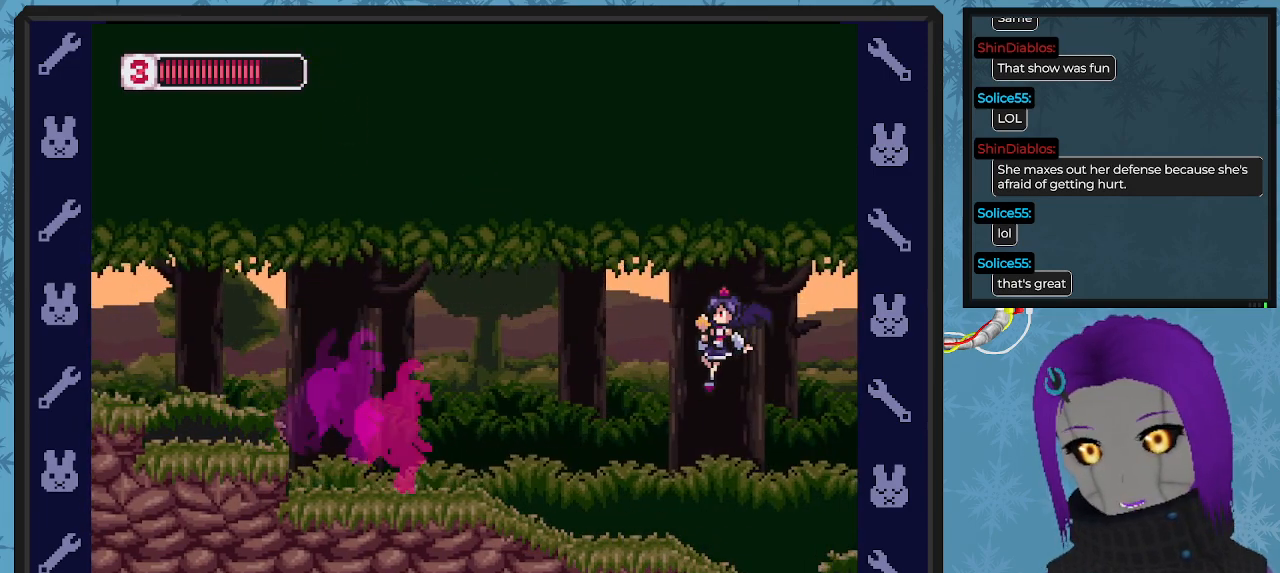
{"buttons": ["X", "DPAD_UP"], "left_stick": "center", "events": [[67, "B", "up"], [67, "DPAD_RIGHT", "up"], [267, "DPAD_RIGHT", "down"], [267, "DPAD_UP", "down"], [300, "A", "down"], [367, "X", "down"], [400, "A", "up"], [433, "DPAD_RIGHT", "up"], [433, "X", "up"], [500, "X", "down"]]}